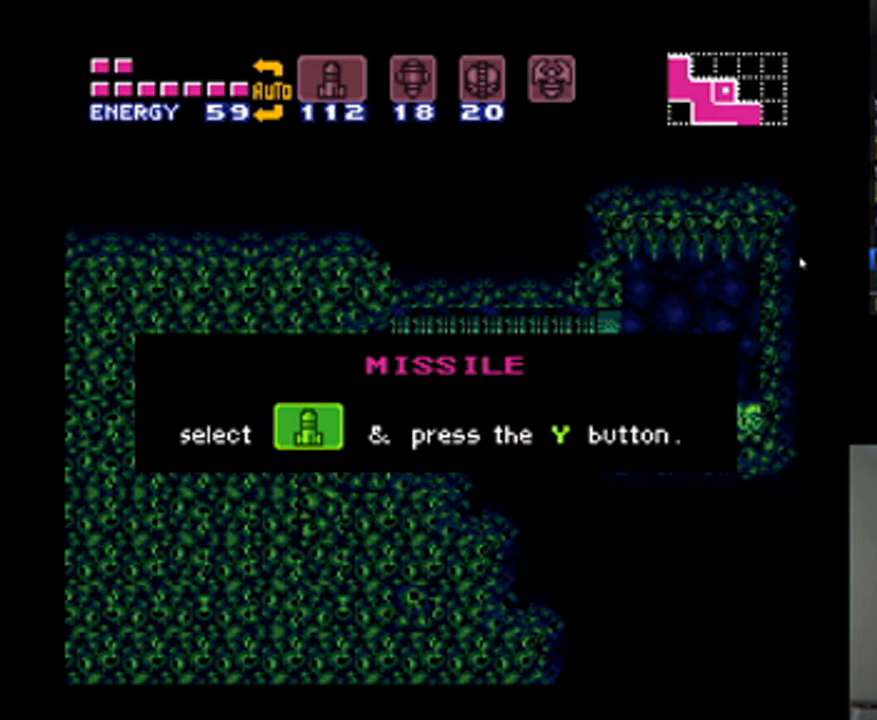
Gameplay with a controller (Nintendo layout); each line is a JSON object with the inputs held at the frame after it. "events" lists button and stick changes between this image and that frame as [ms after this image, input, new state], when the widget could be followed in between. Not read: L3 R3.
{"buttons": ["A", "DPAD_LEFT"], "events": []}
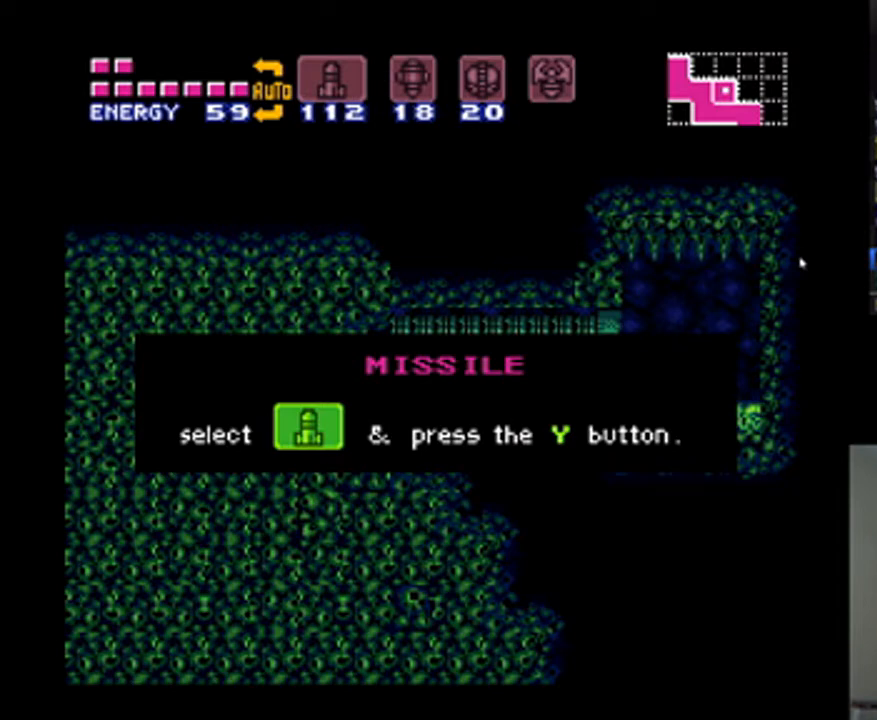
{"buttons": ["A", "DPAD_LEFT"], "events": []}
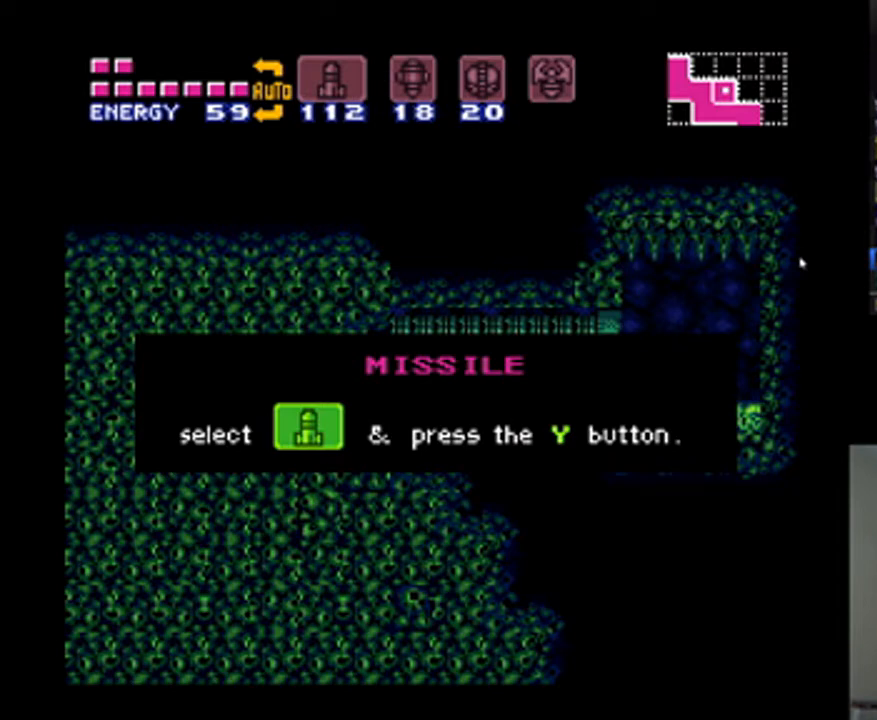
{"buttons": ["A", "DPAD_LEFT"], "events": []}
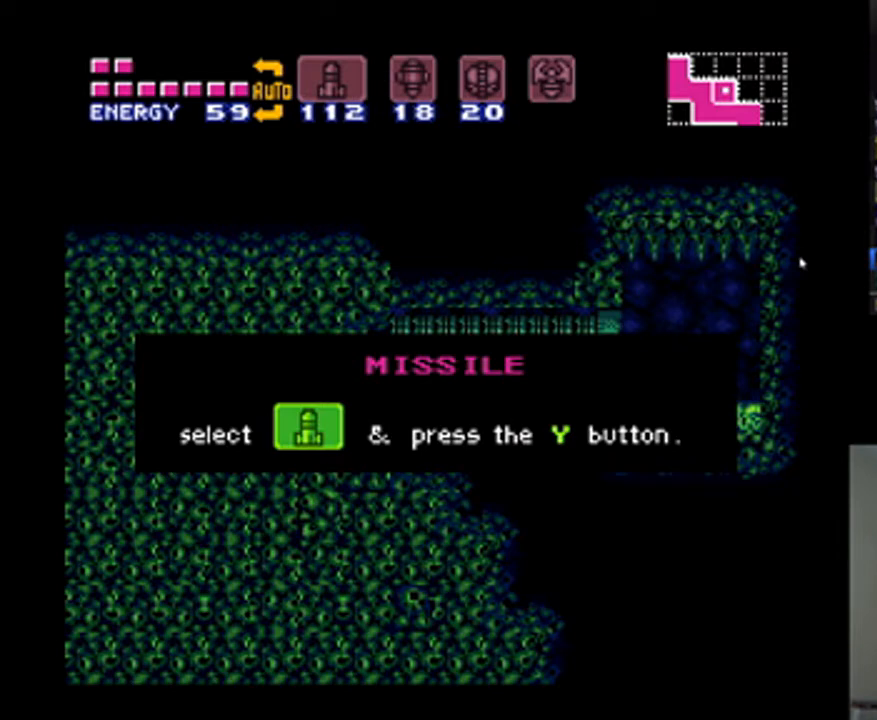
{"buttons": ["A", "DPAD_LEFT"], "events": []}
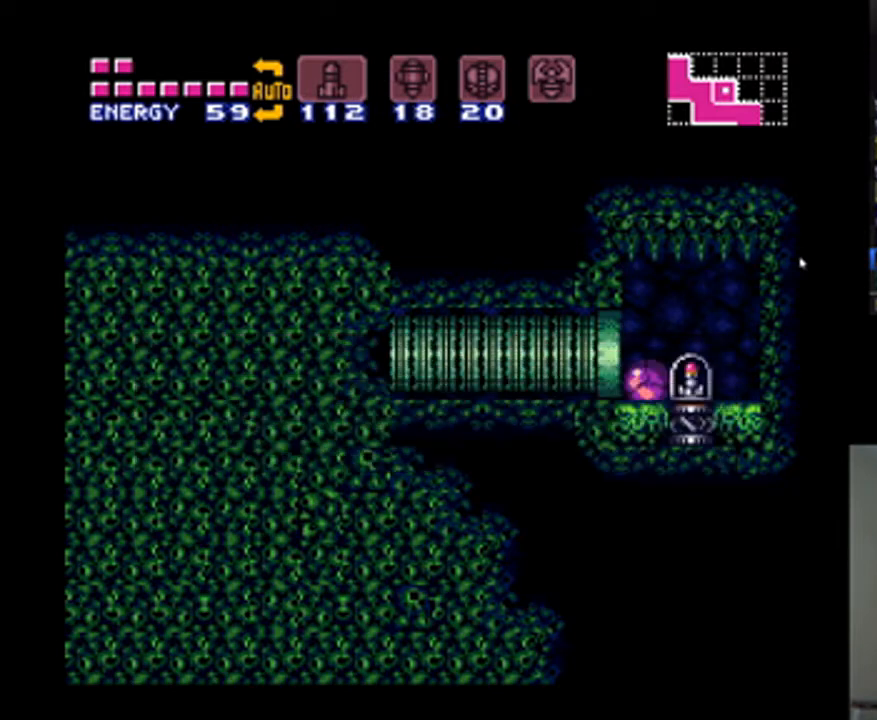
{"buttons": ["A", "DPAD_LEFT"], "events": []}
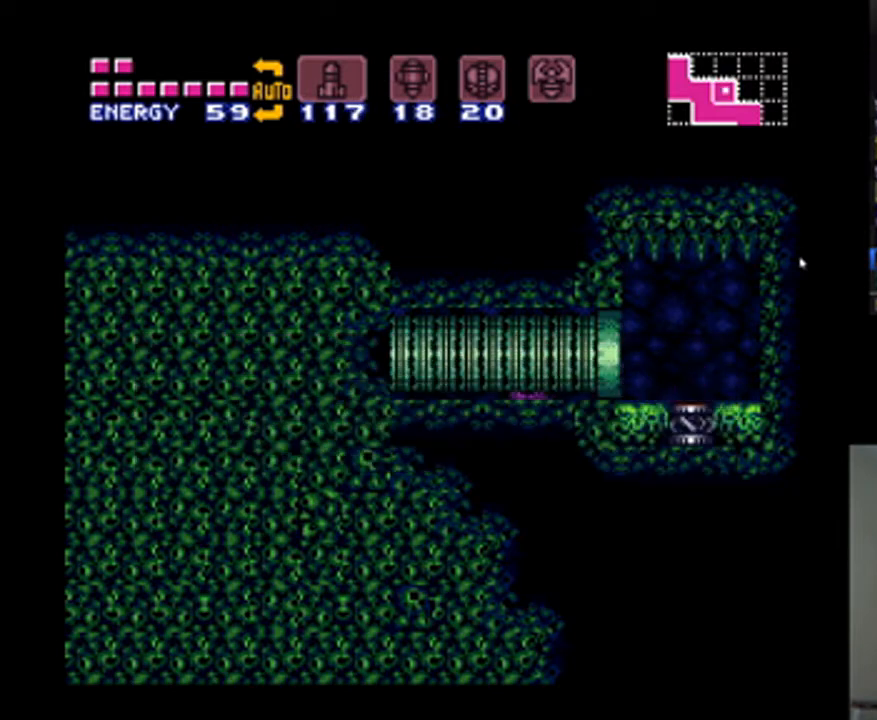
{"buttons": ["A", "DPAD_LEFT"], "events": []}
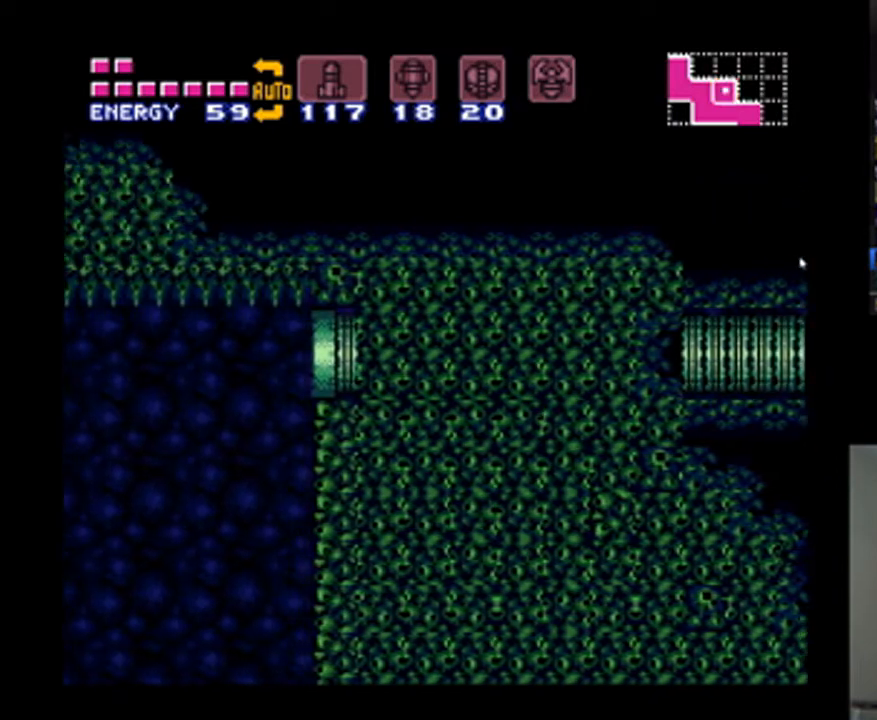
{"buttons": ["A", "DPAD_UP", "DPAD_LEFT"], "events": [[500, "DPAD_UP", "down"]]}
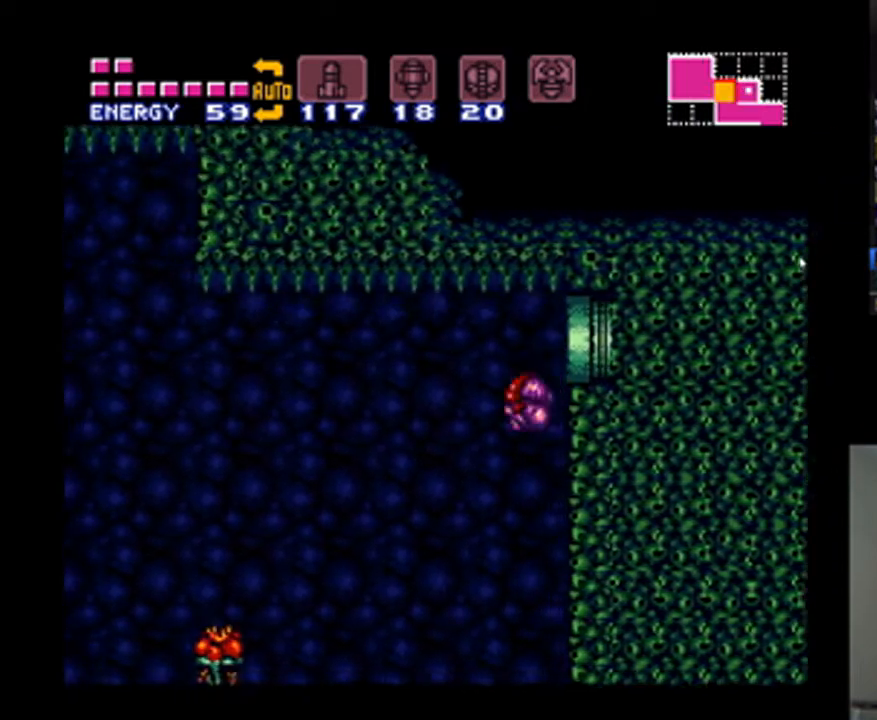
{"buttons": ["A"], "events": [[133, "DPAD_LEFT", "up"], [333, "DPAD_UP", "up"]]}
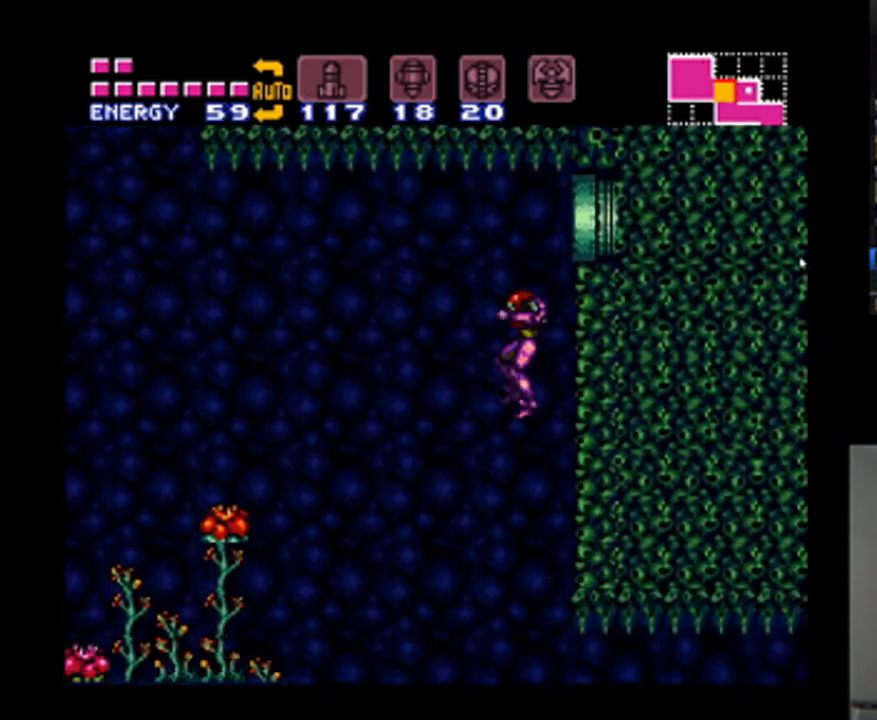
{"buttons": ["A", "DPAD_RIGHT"], "events": [[100, "DPAD_RIGHT", "down"], [200, "DPAD_RIGHT", "up"], [300, "DPAD_RIGHT", "down"]]}
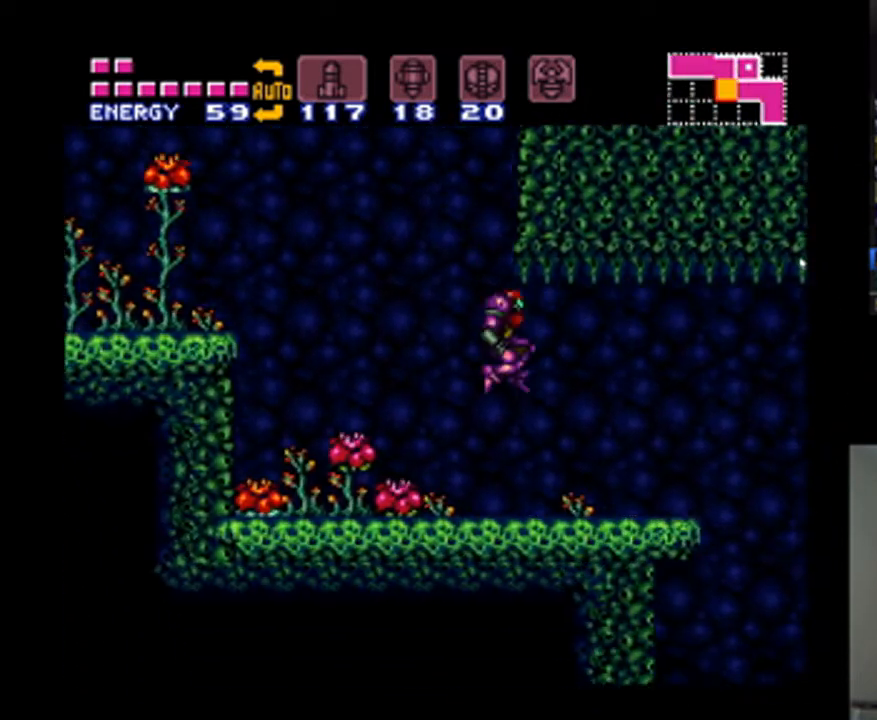
{"buttons": ["A", "DPAD_RIGHT"], "events": [[33, "Y", "down"], [133, "Y", "up"]]}
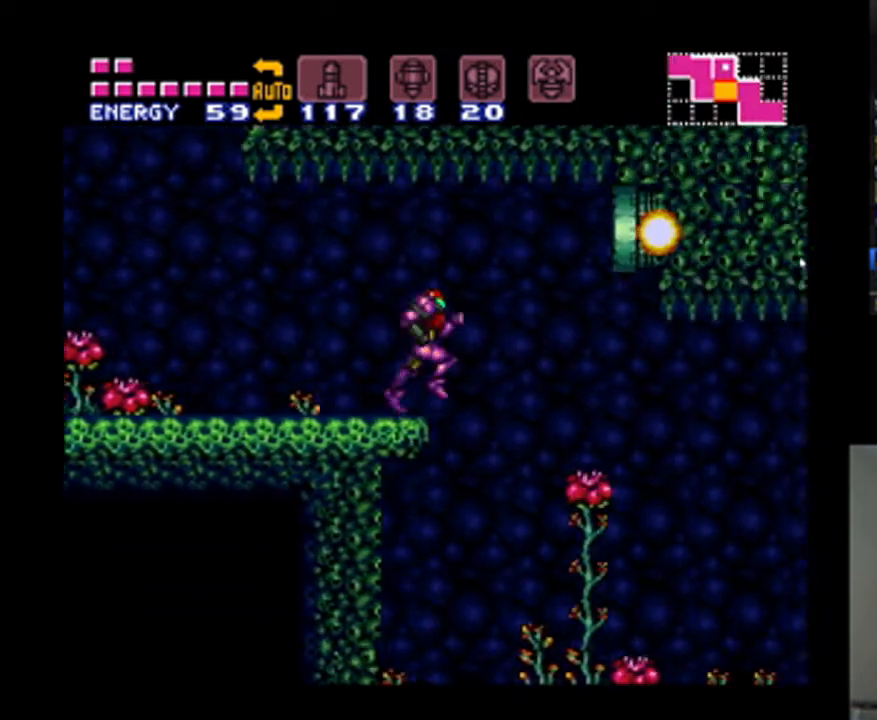
{"buttons": ["A", "DPAD_RIGHT"], "events": []}
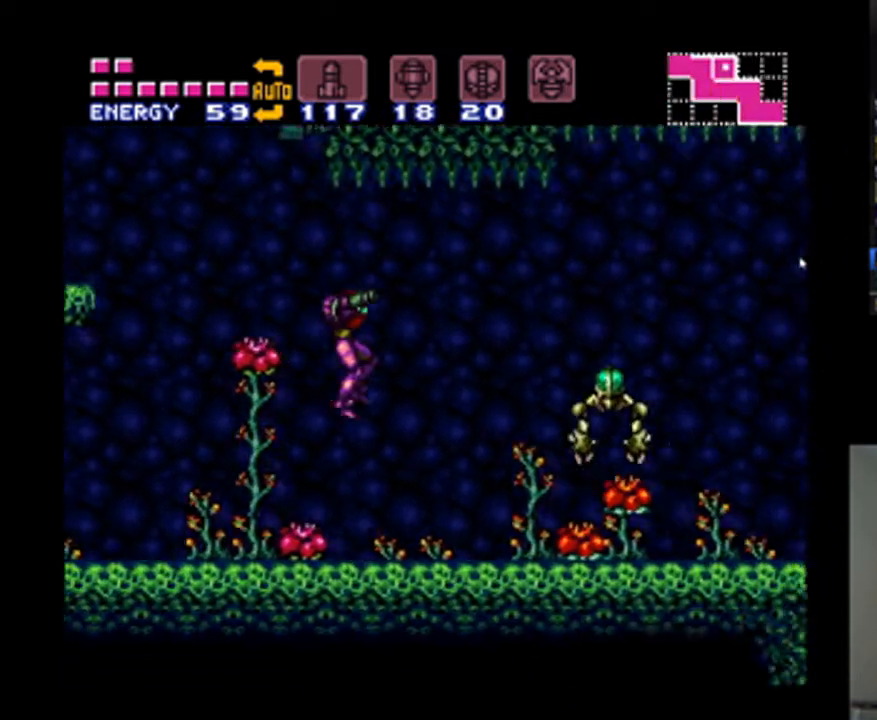
{"buttons": ["A", "DPAD_RIGHT"], "events": [[133, "Y", "down"], [200, "Y", "up"]]}
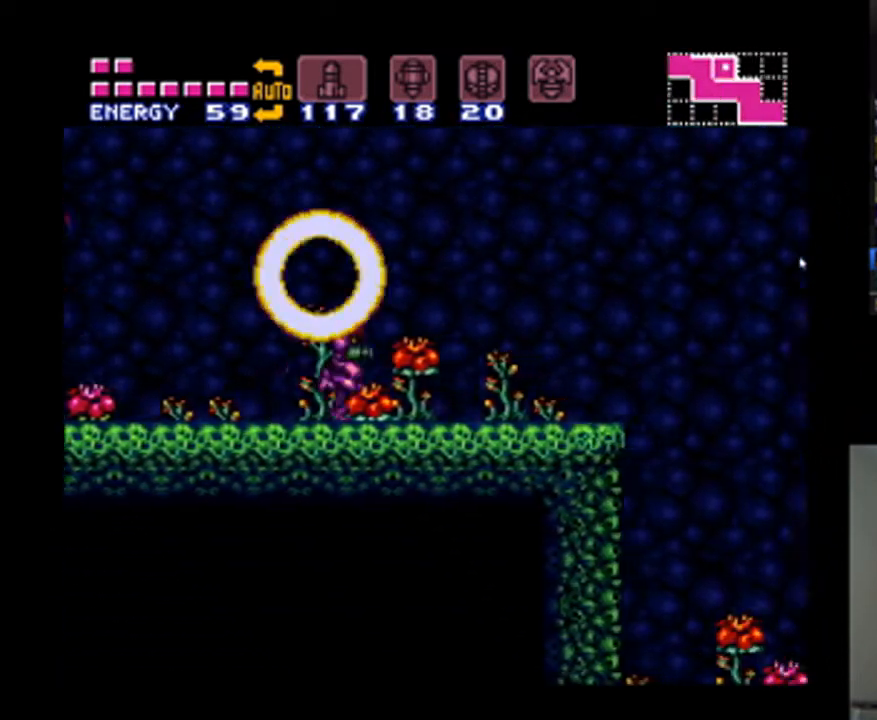
{"buttons": ["A", "DPAD_RIGHT"], "events": []}
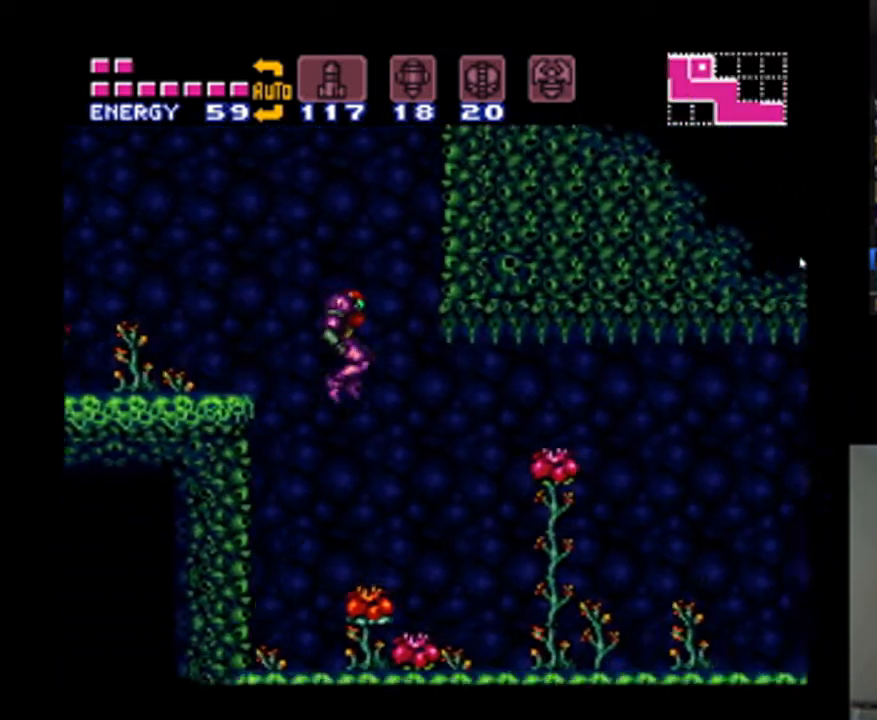
{"buttons": ["A", "Y", "DPAD_RIGHT"], "events": [[400, "Y", "down"]]}
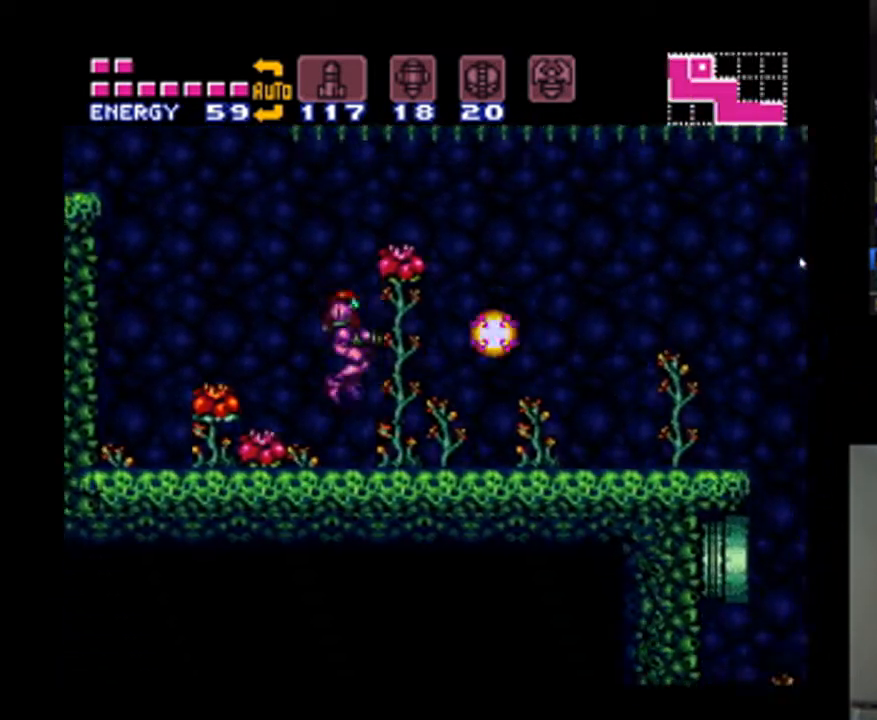
{"buttons": ["A", "DPAD_RIGHT"], "events": [[33, "Y", "up"], [133, "Y", "down"], [200, "Y", "up"]]}
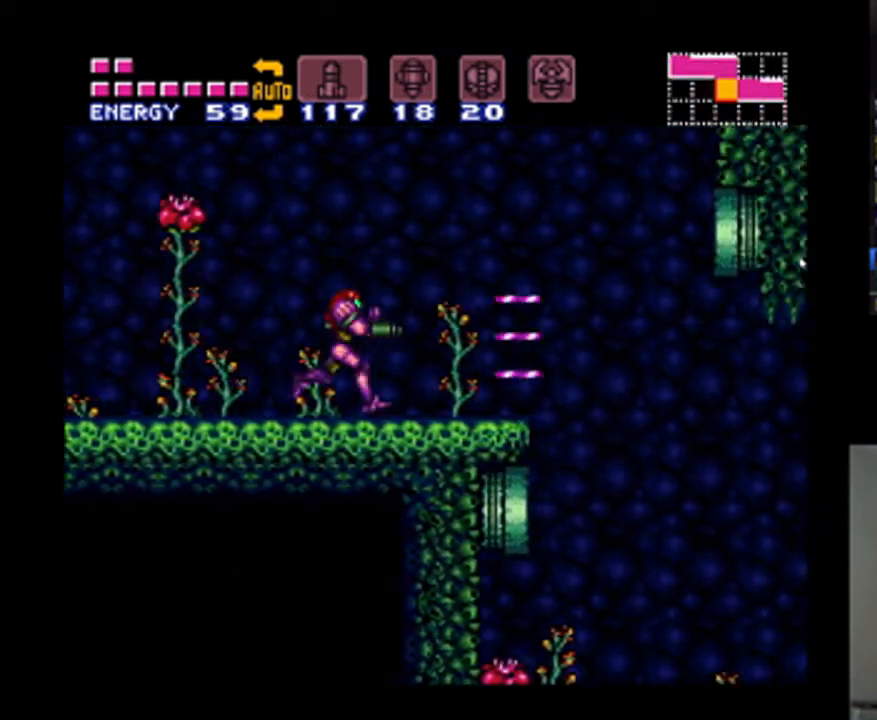
{"buttons": ["A", "DPAD_RIGHT"], "events": []}
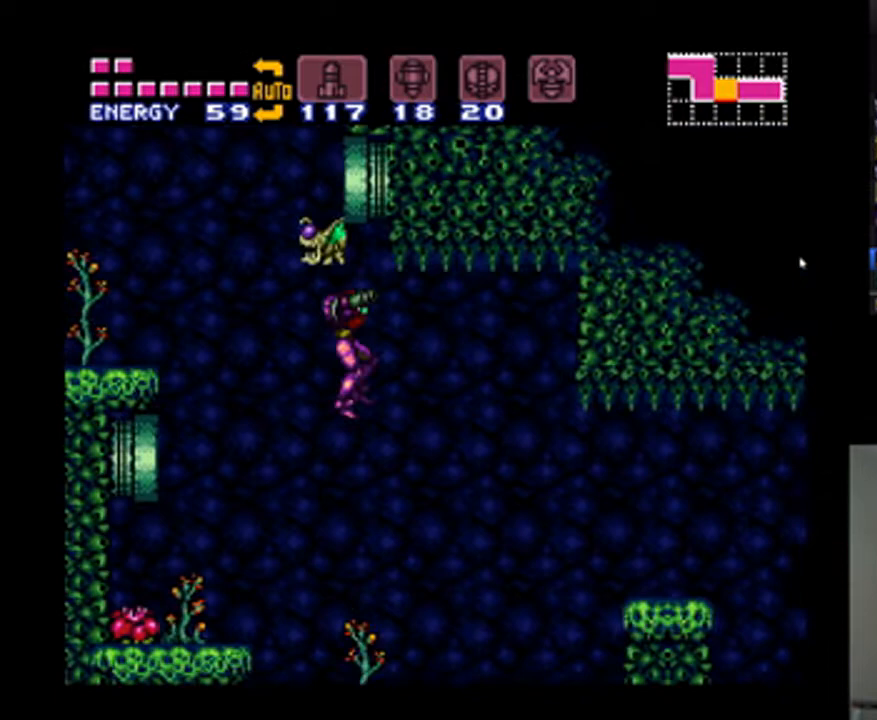
{"buttons": ["A", "Y"], "events": [[200, "DPAD_RIGHT", "up"], [500, "Y", "down"]]}
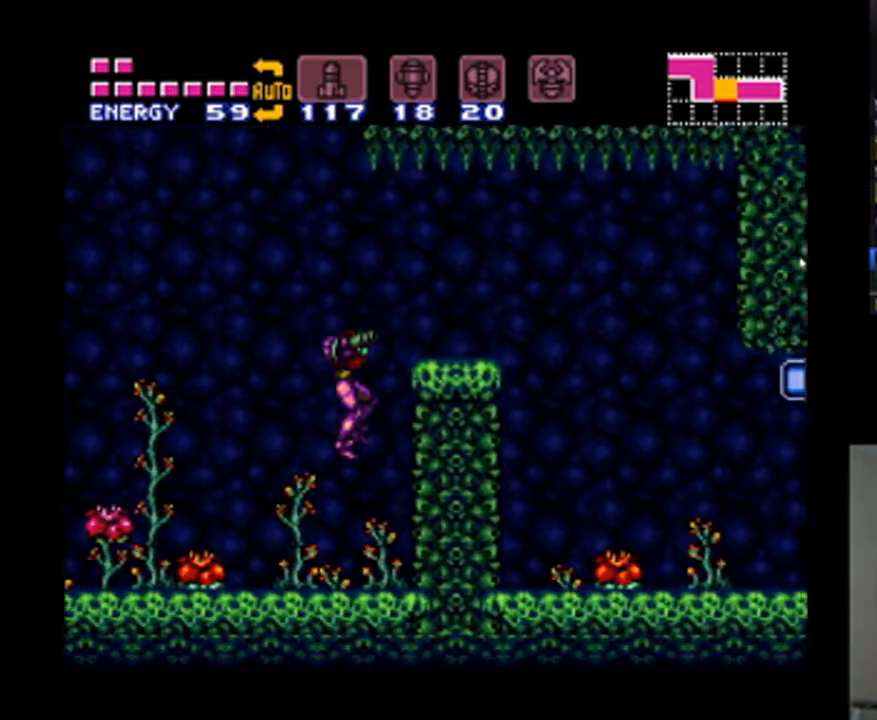
{"buttons": ["A", "B", "DPAD_RIGHT"], "events": [[100, "Y", "up"], [267, "DPAD_RIGHT", "down"], [300, "B", "down"]]}
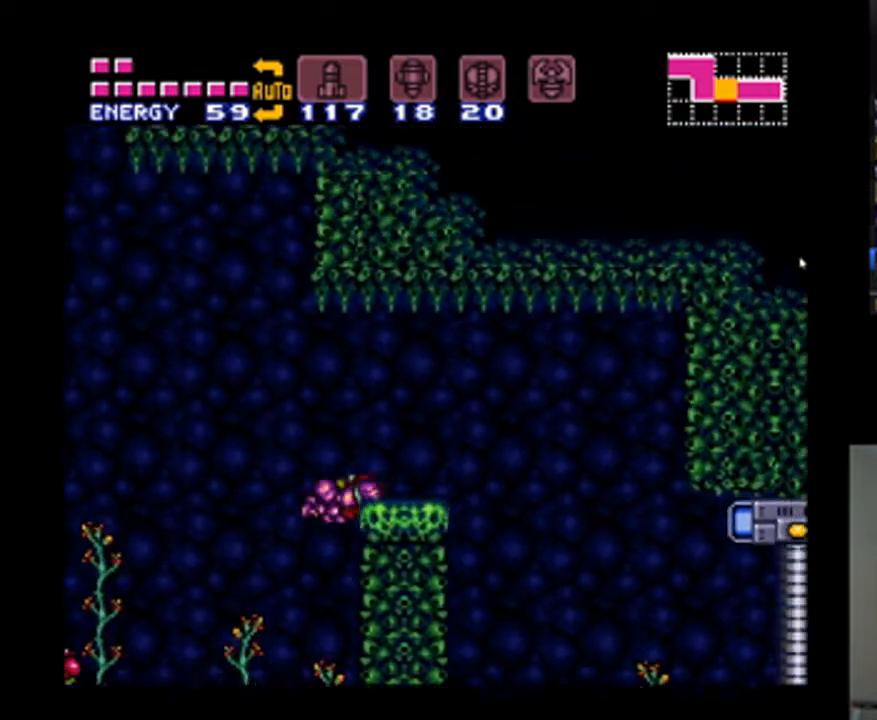
{"buttons": ["A", "DPAD_RIGHT"], "events": [[267, "B", "up"]]}
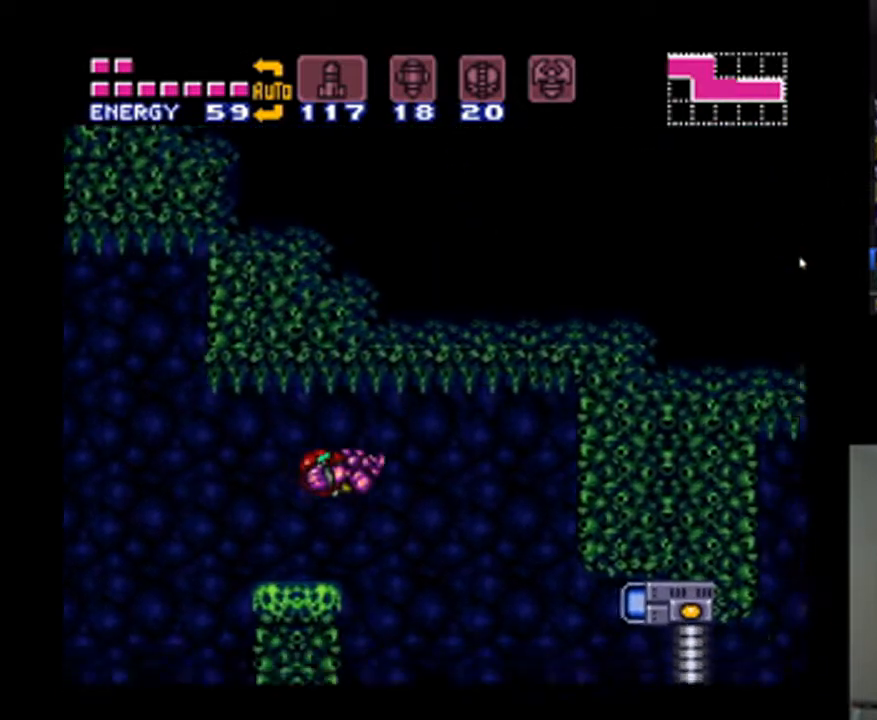
{"buttons": ["A", "DPAD_RIGHT"], "events": [[400, "Y", "down"], [500, "Y", "up"]]}
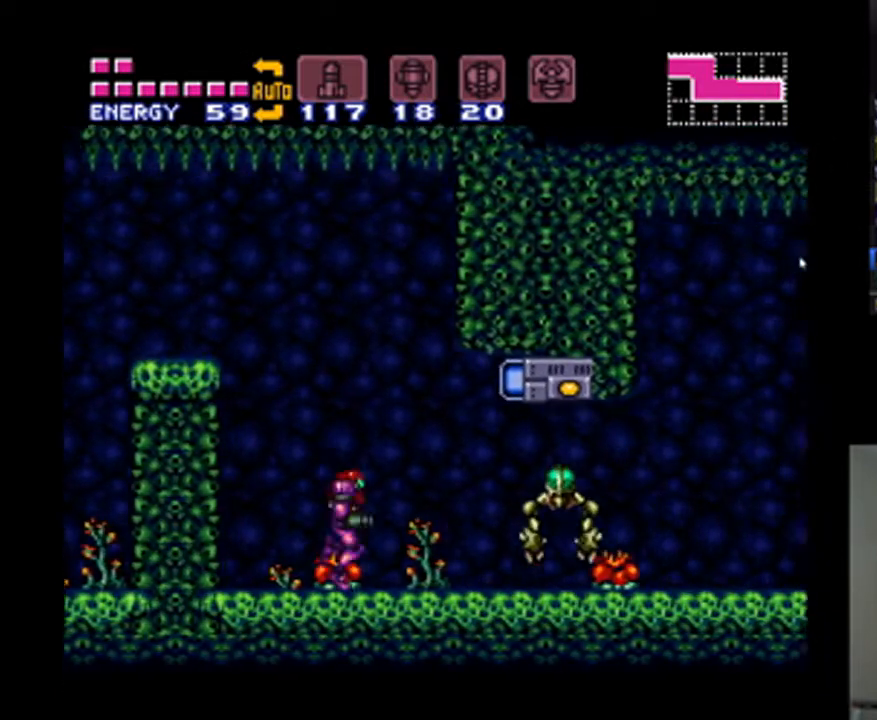
{"buttons": ["A", "DPAD_RIGHT"], "events": [[100, "Y", "down"], [167, "Y", "up"], [233, "Y", "down"], [300, "Y", "up"], [367, "Y", "down"], [433, "Y", "up"]]}
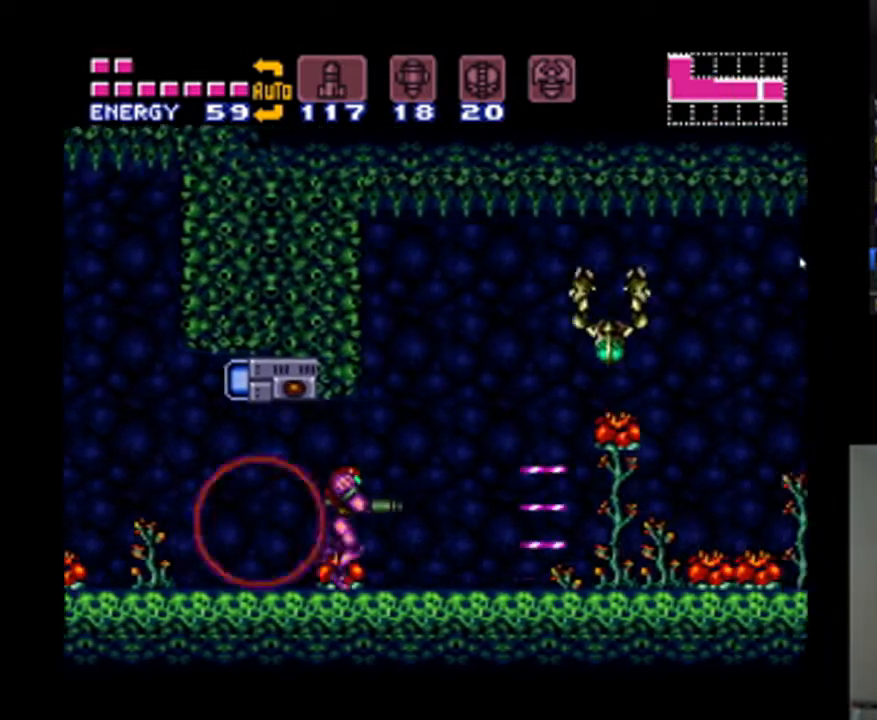
{"buttons": ["A", "Y", "DPAD_RIGHT"], "events": [[33, "Y", "down"], [100, "Y", "up"], [167, "Y", "down"], [233, "Y", "up"], [300, "Y", "down"], [400, "Y", "up"], [467, "Y", "down"]]}
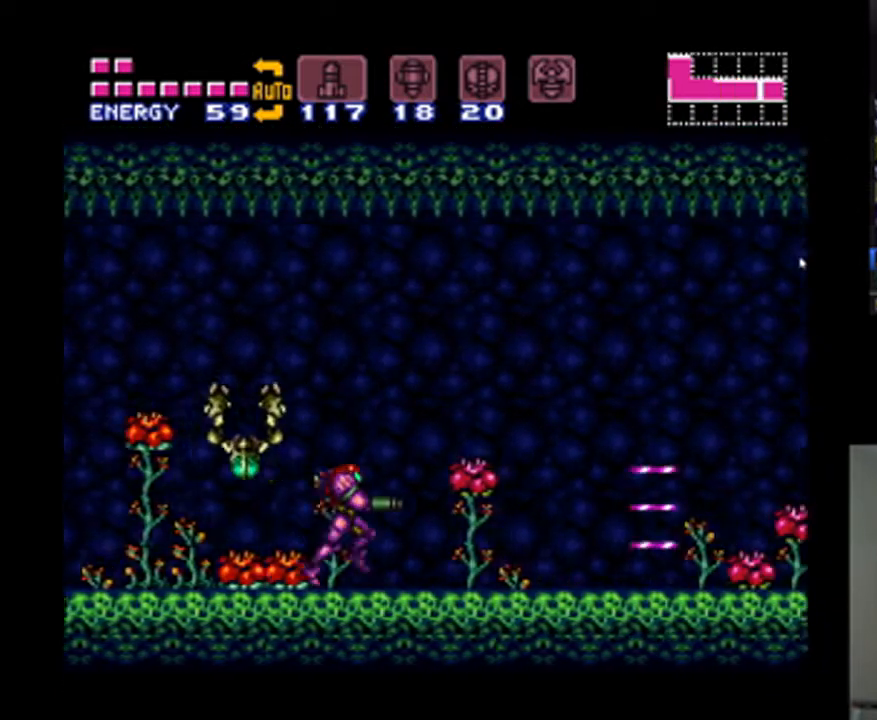
{"buttons": ["A", "DPAD_RIGHT"], "events": [[233, "Y", "up"], [300, "B", "down"], [467, "B", "up"]]}
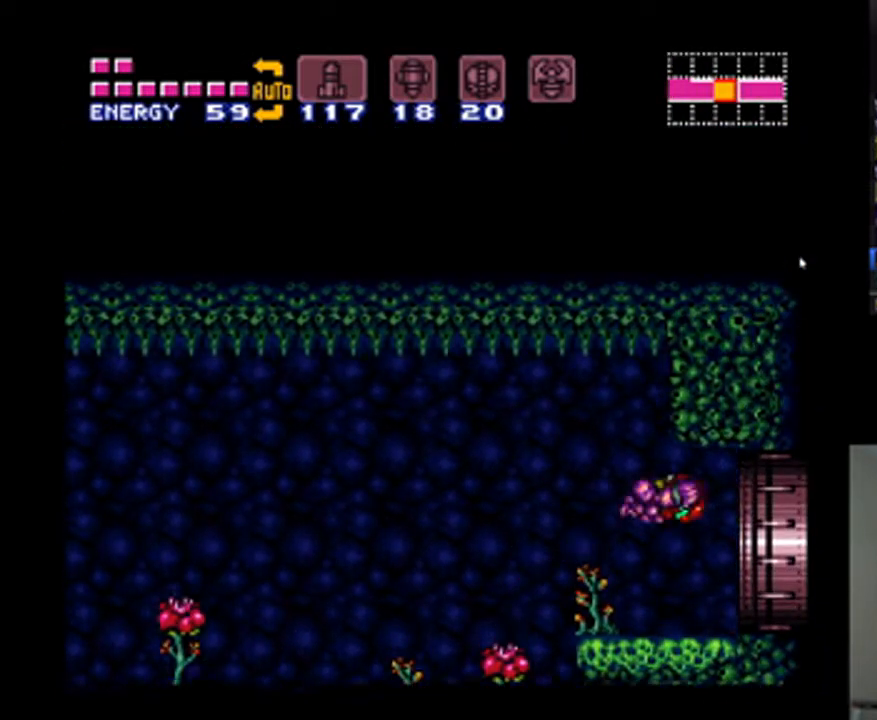
{"buttons": ["A", "DPAD_RIGHT"], "events": []}
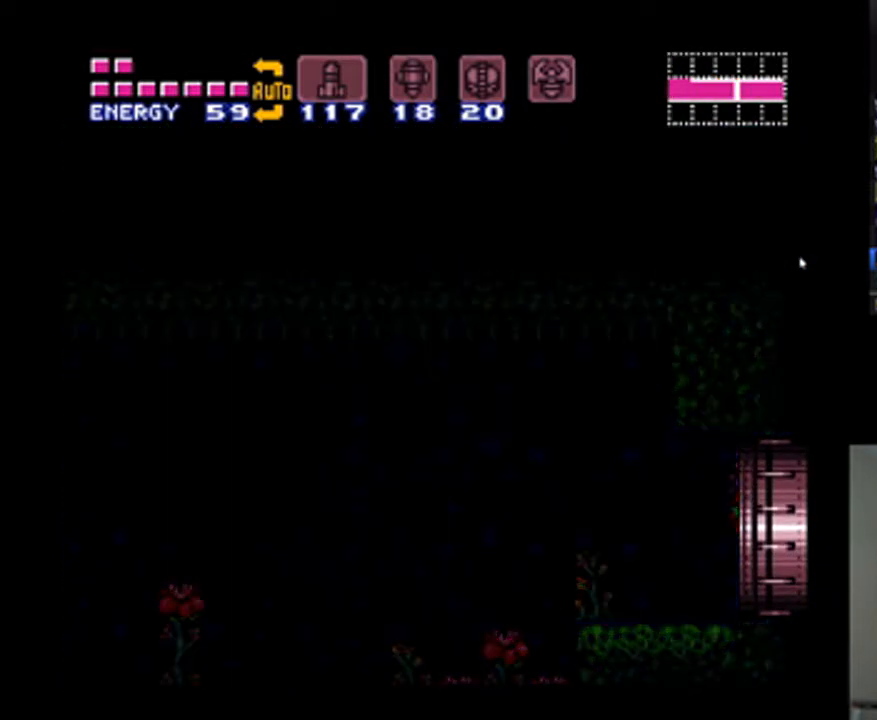
{"buttons": ["A"], "events": [[233, "DPAD_RIGHT", "up"]]}
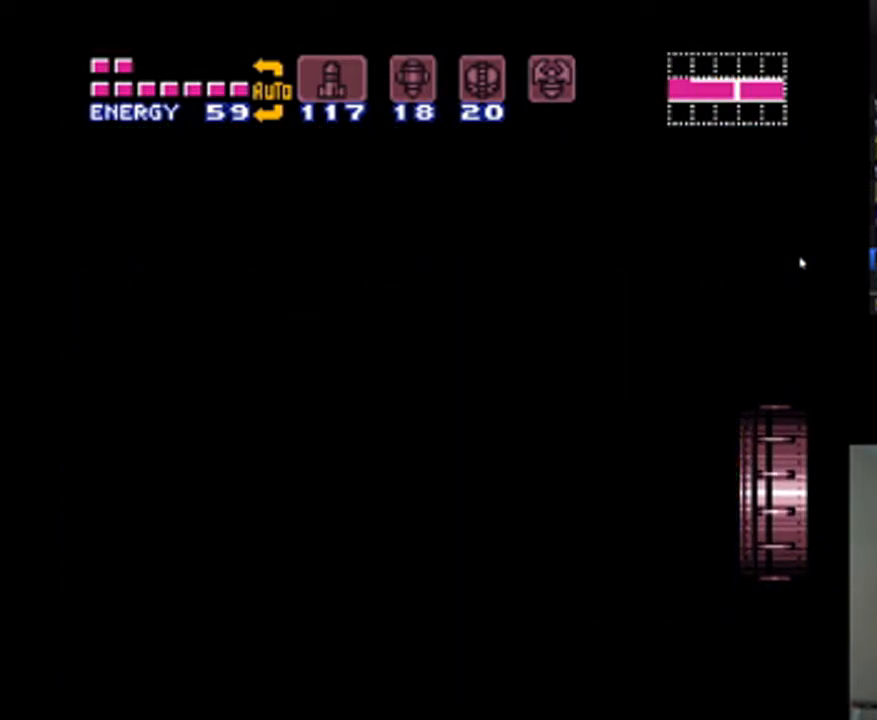
{"buttons": ["A"], "events": []}
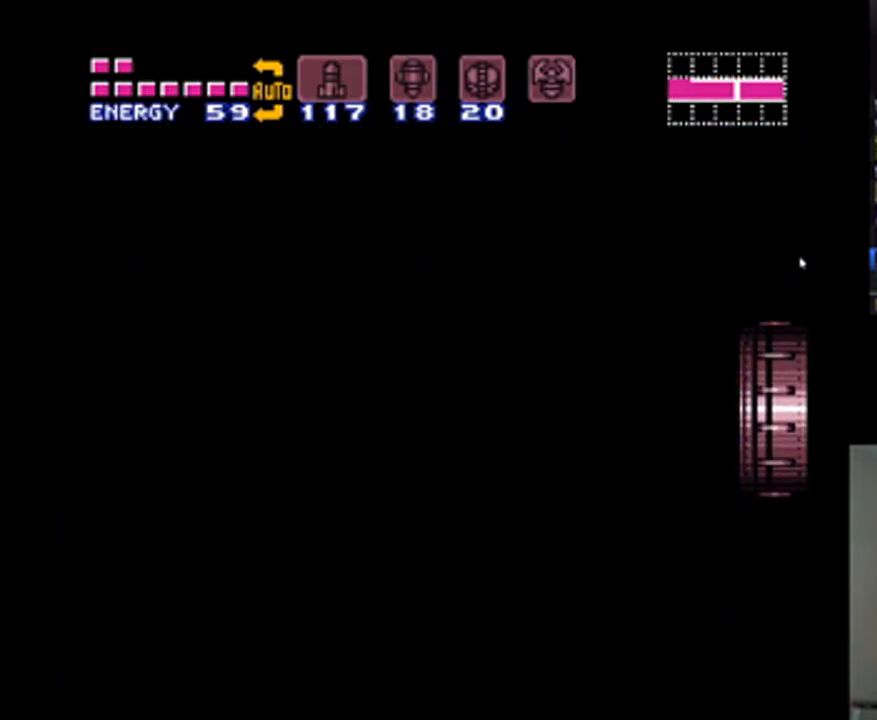
{"buttons": ["A"], "events": []}
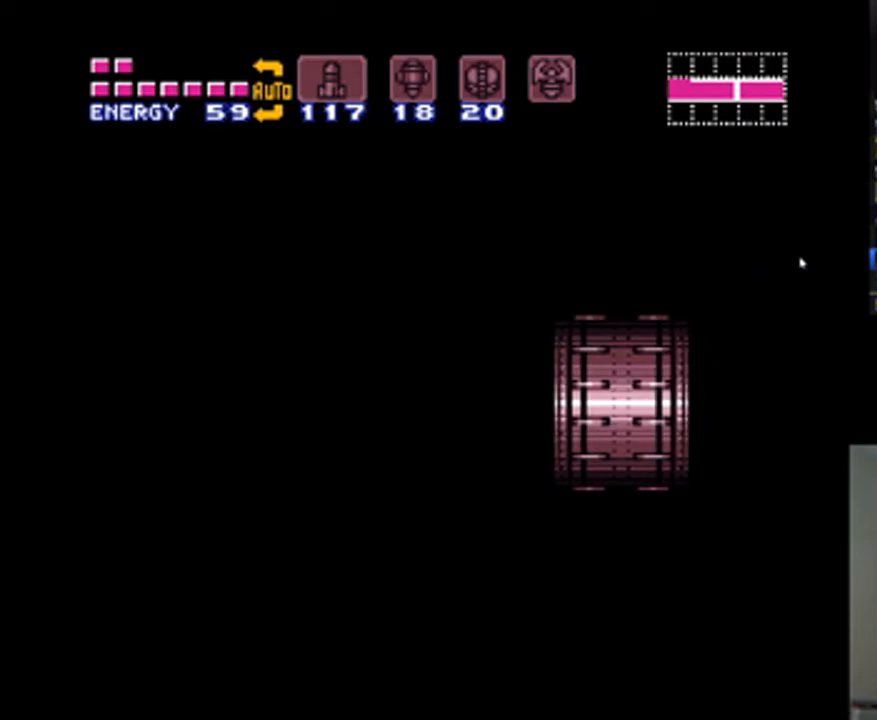
{"buttons": ["A"], "events": []}
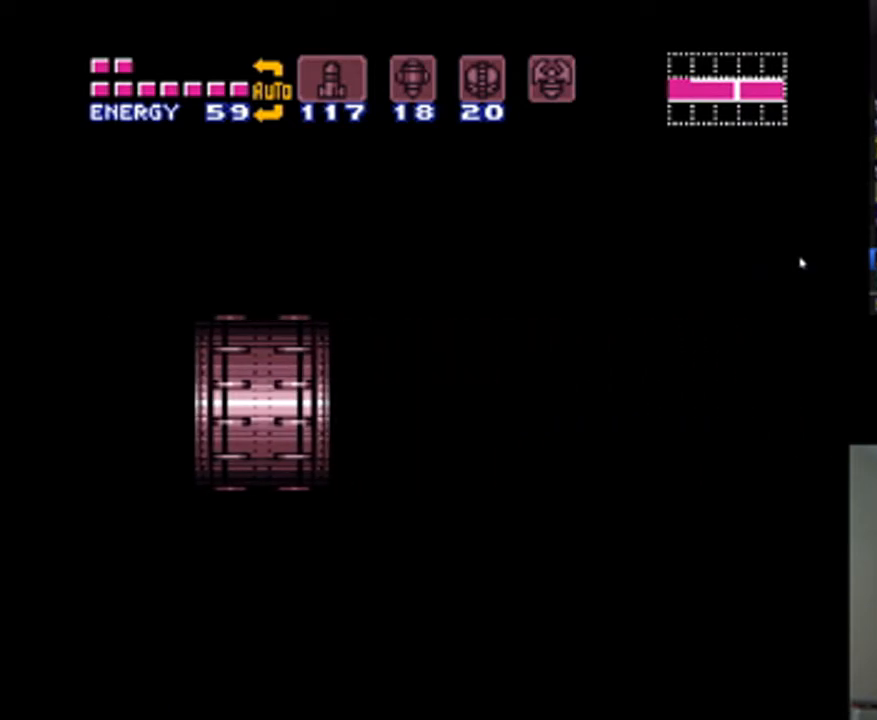
{"buttons": ["A", "L1"], "events": [[167, "L1", "down"]]}
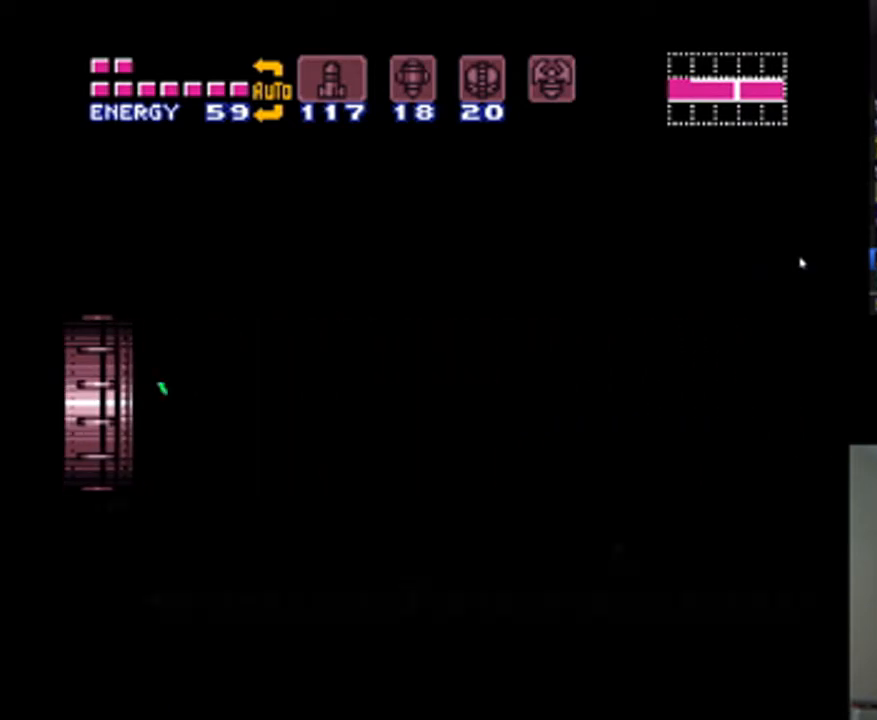
{"buttons": ["A", "L1"], "events": []}